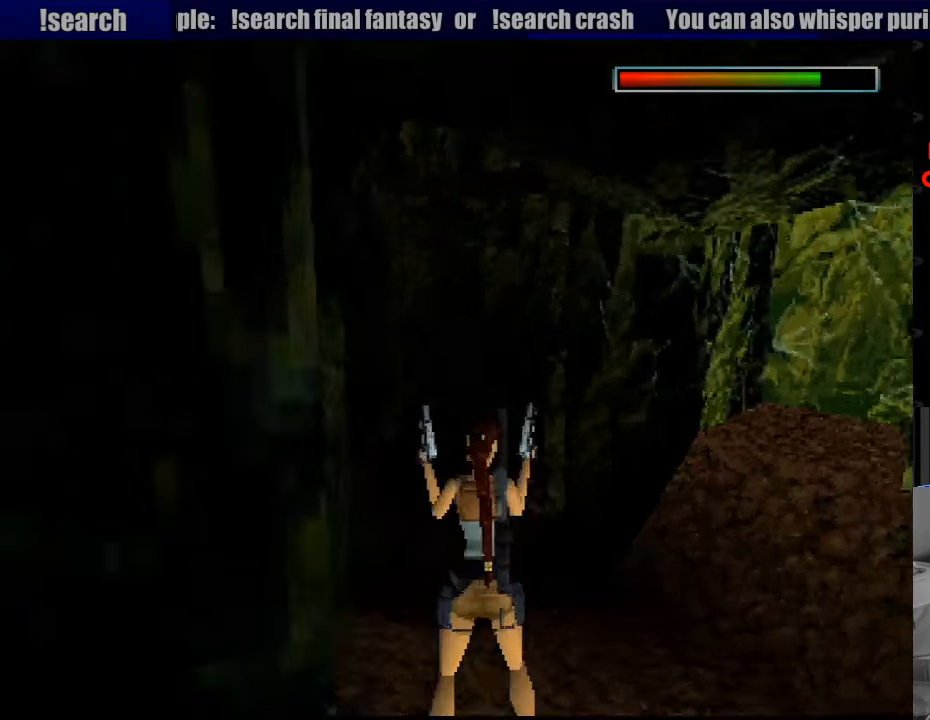
Gameplay with a controller (PlayStation layout); each line is a JSON object with the inputs held at the frame after it. "events" lists button and stick changes between this image and that frame as [ms after this image, input, new state], when the widget could be followed in between. Not read: L3 R3.
{"buttons": ["L1"], "events": [[233, "DPAD_UP", "up"]]}
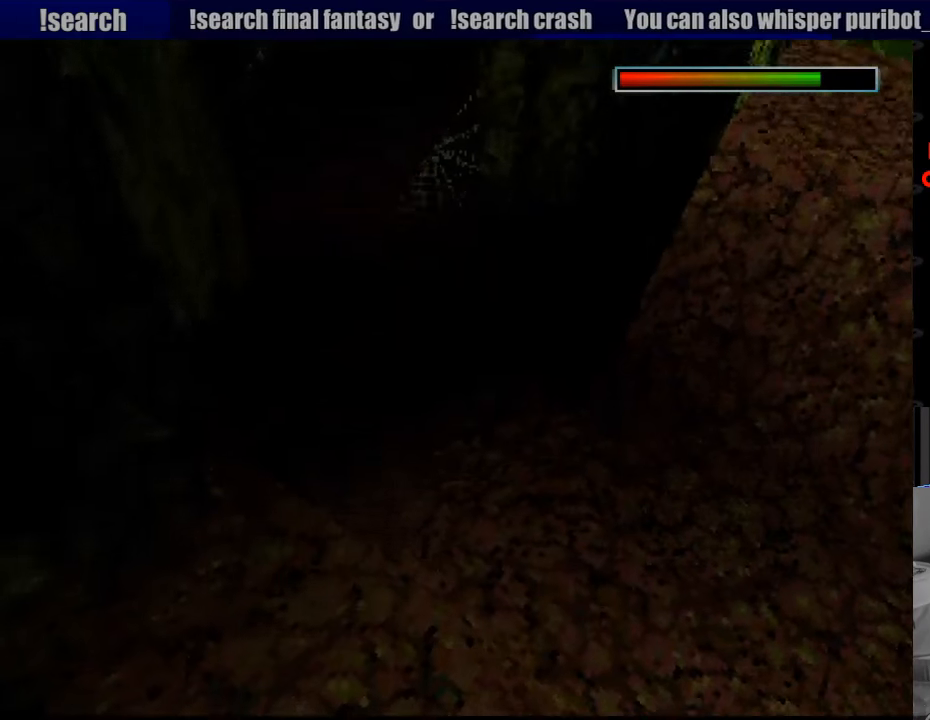
{"buttons": [], "events": [[383, "L1", "up"]]}
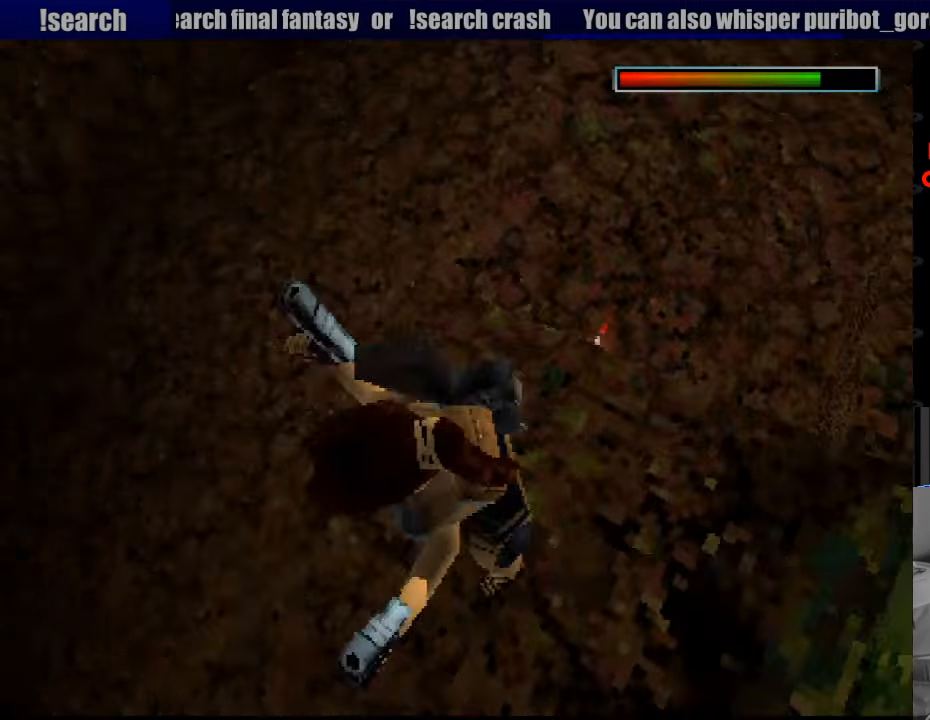
{"buttons": [], "events": []}
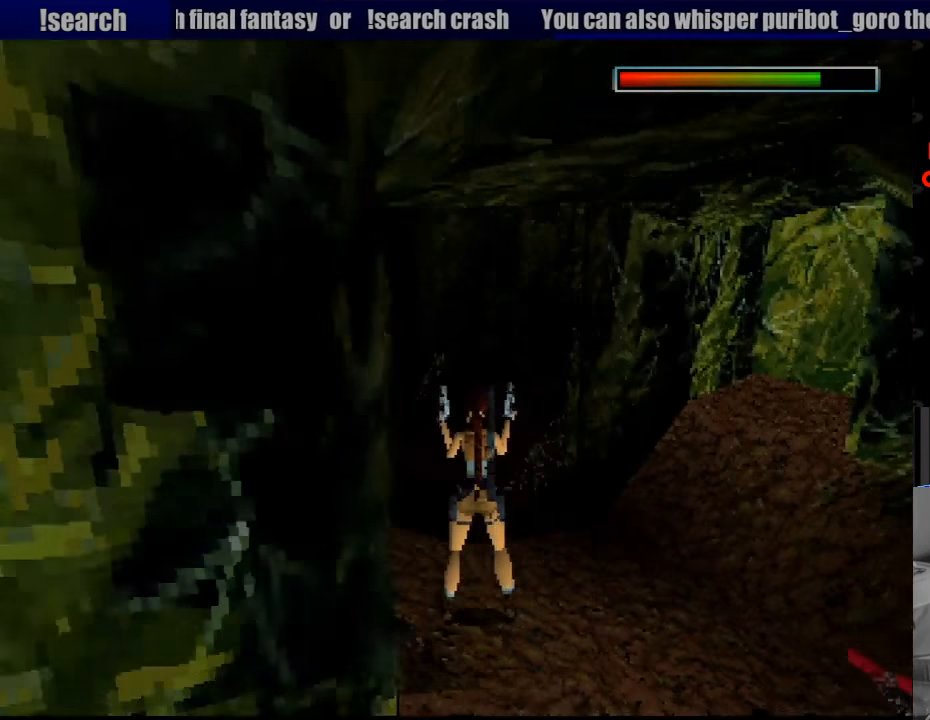
{"buttons": ["R1", "DPAD_UP", "DPAD_RIGHT"], "events": [[16, "R1", "down"], [150, "DPAD_UP", "down"], [166, "DPAD_RIGHT", "down"]]}
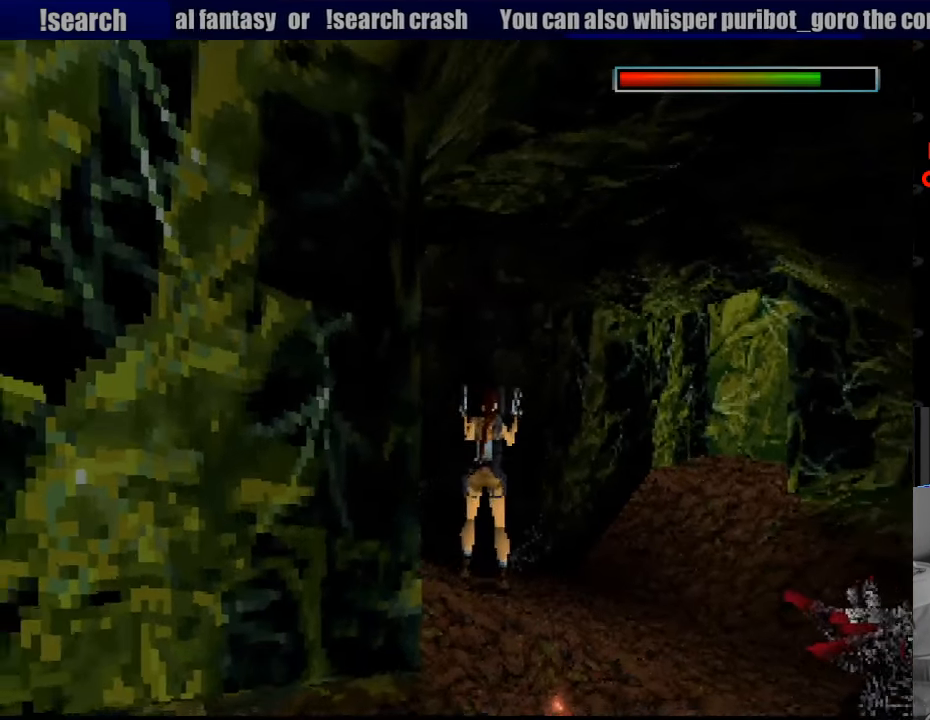
{"buttons": ["R1", "DPAD_UP"], "events": [[233, "DPAD_RIGHT", "up"]]}
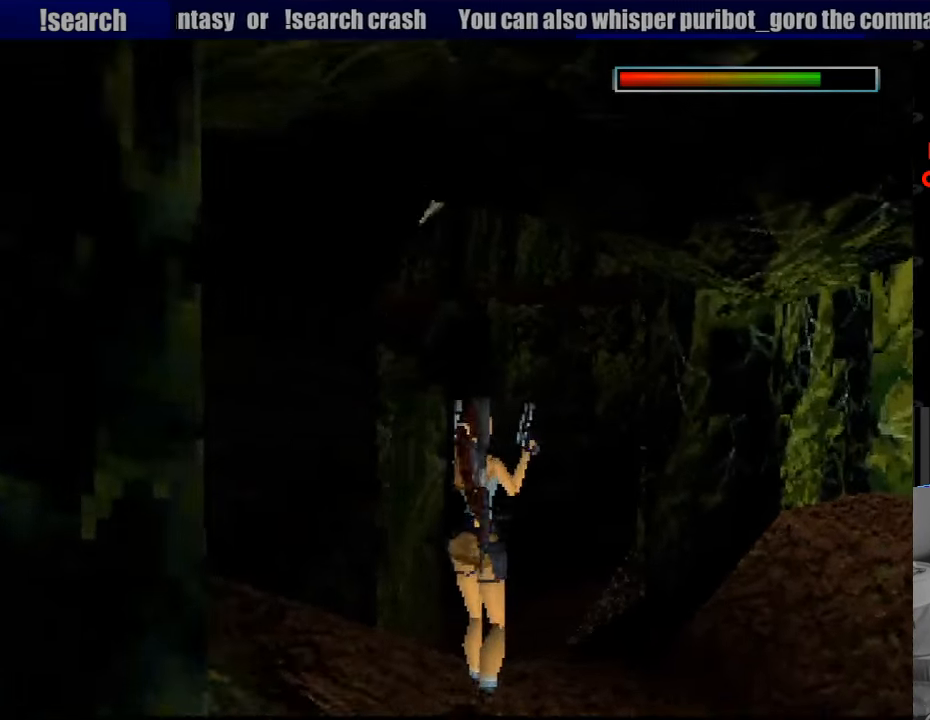
{"buttons": ["R1", "DPAD_UP"], "events": []}
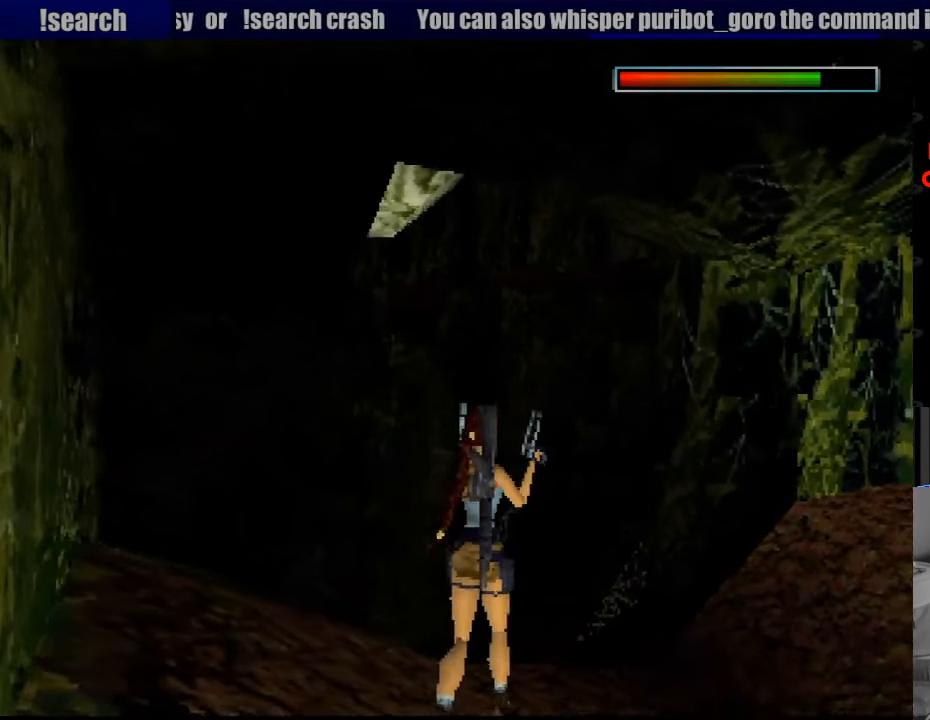
{"buttons": ["R1", "DPAD_UP"], "events": [[66, "DPAD_LEFT", "down"], [433, "DPAD_LEFT", "up"]]}
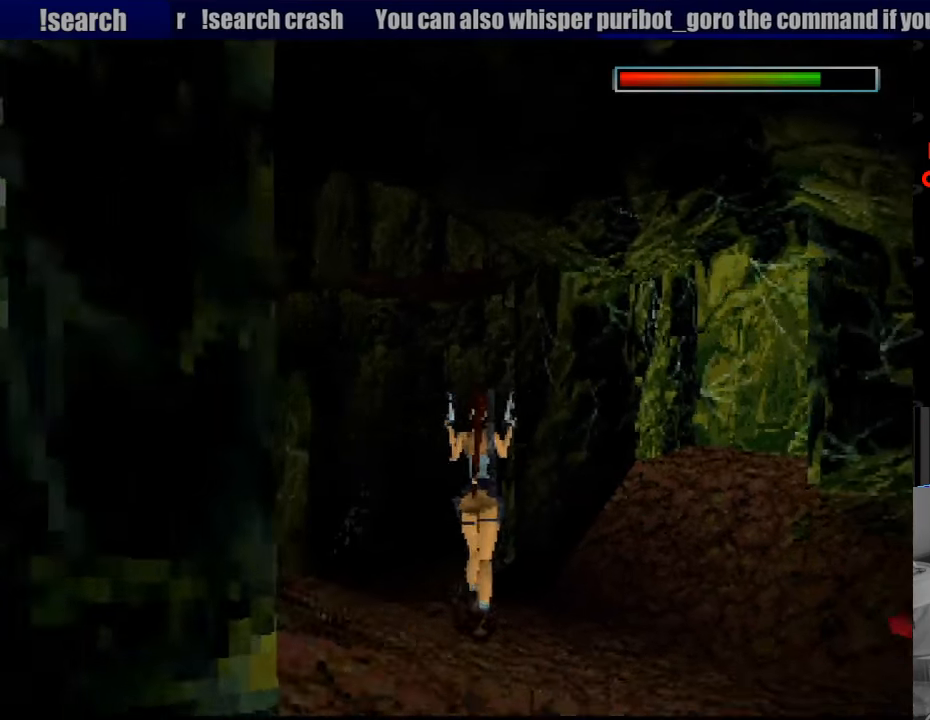
{"buttons": ["R1"], "events": [[100, "DPAD_LEFT", "down"], [433, "DPAD_LEFT", "up"], [500, "DPAD_UP", "up"]]}
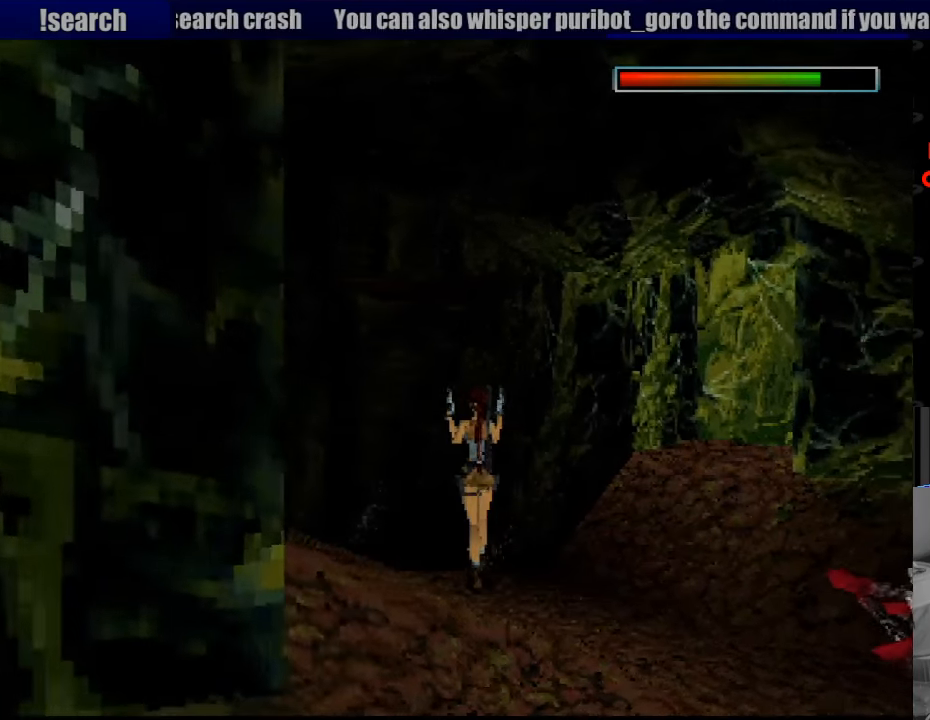
{"buttons": ["L1", "DPAD_UP"], "events": [[67, "R1", "up"], [167, "L1", "down"], [333, "R2", "down"], [350, "R2", "up"], [467, "DPAD_UP", "down"]]}
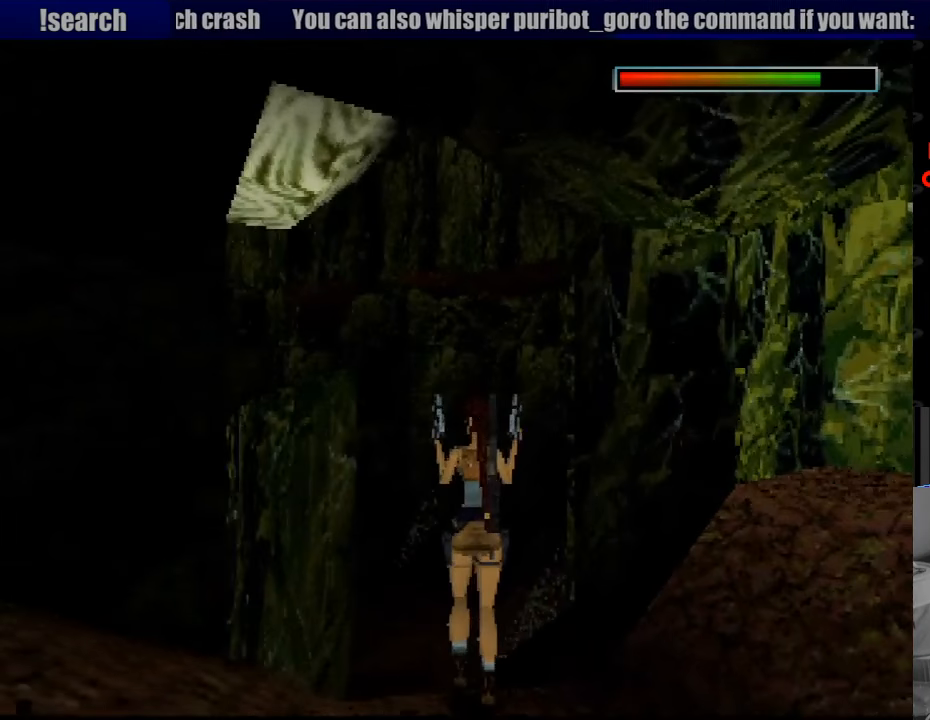
{"buttons": ["L1", "DPAD_UP"], "events": []}
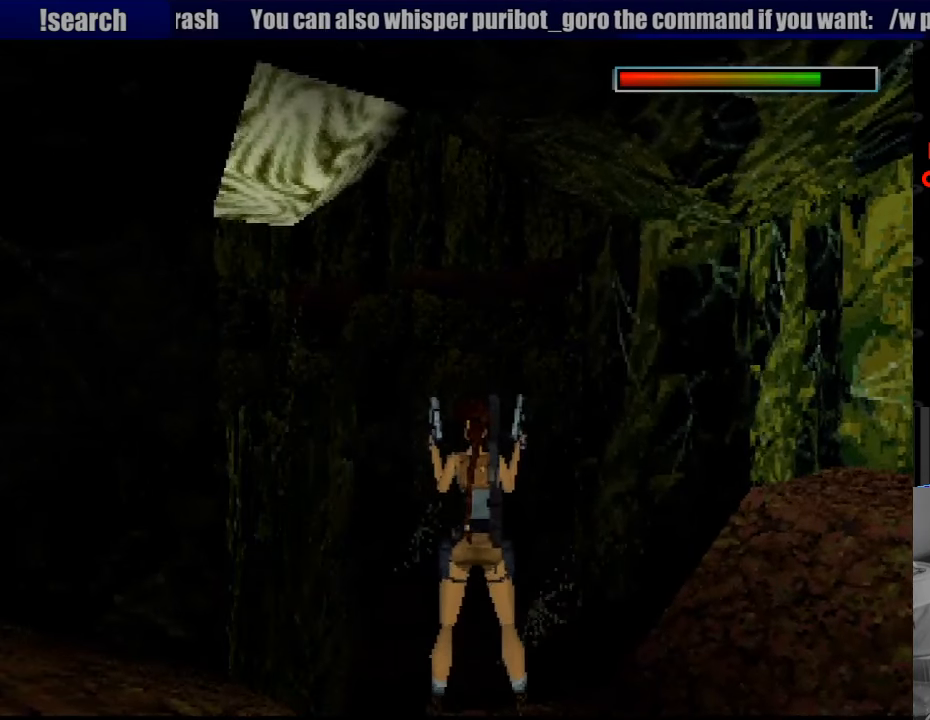
{"buttons": ["L1", "DPAD_UP", "DPAD_LEFT"], "events": [[467, "DPAD_LEFT", "down"]]}
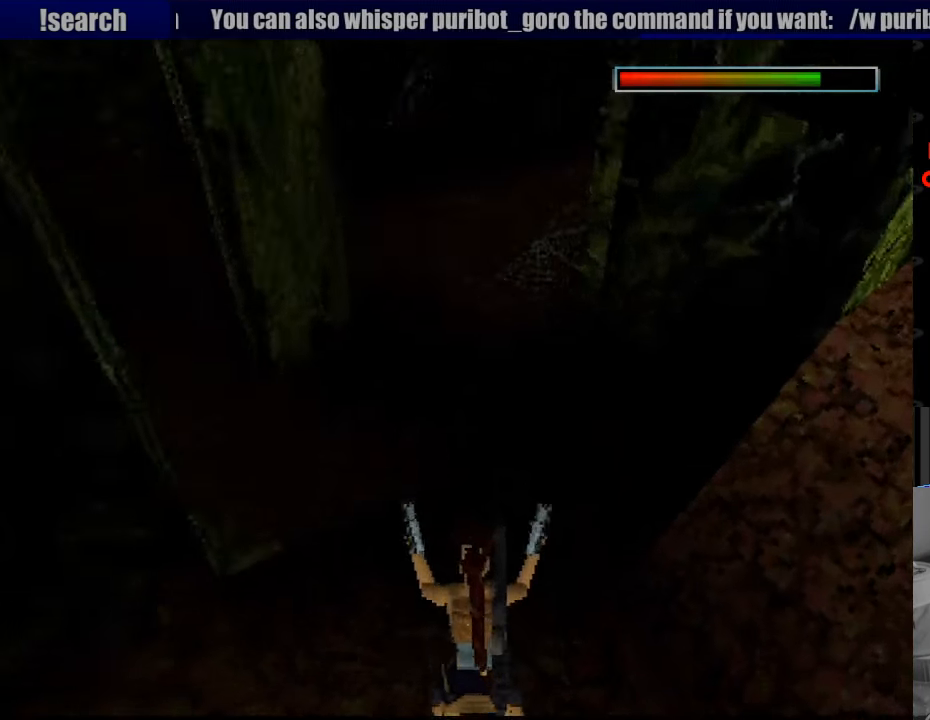
{"buttons": ["L1"], "events": [[233, "DPAD_UP", "up"], [283, "DPAD_LEFT", "up"]]}
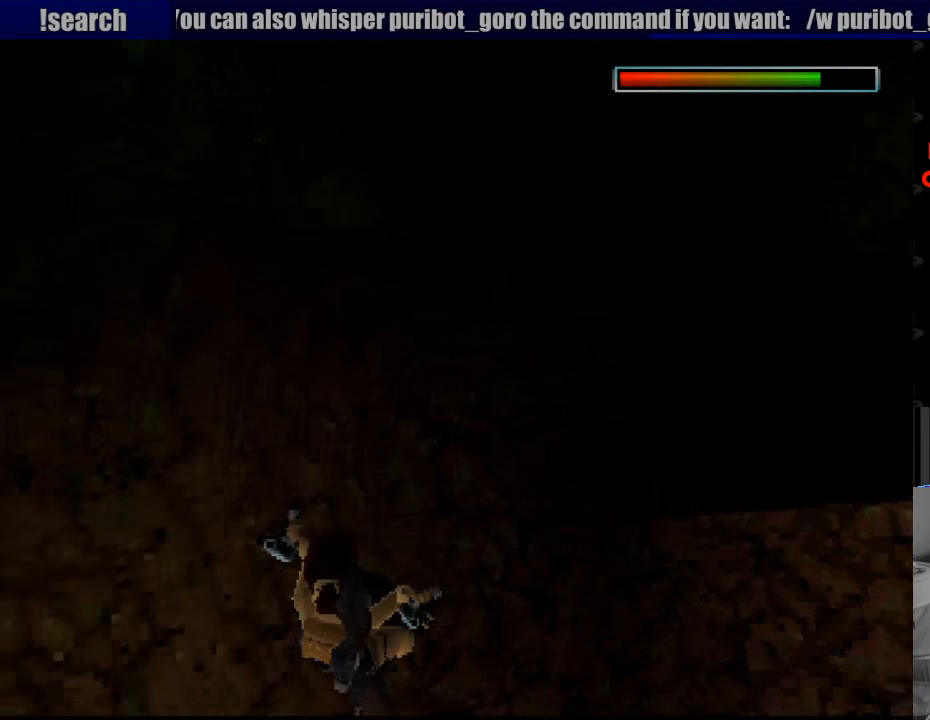
{"buttons": ["L1"], "events": [[83, "DPAD_DOWN", "down"], [467, "DPAD_DOWN", "up"]]}
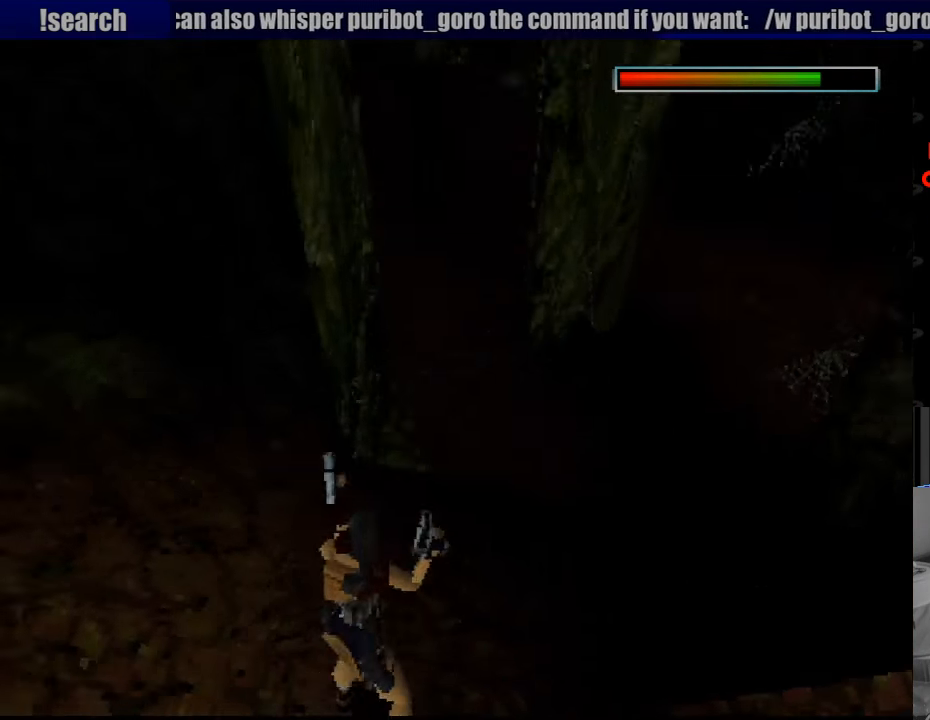
{"buttons": ["L1", "DPAD_DOWN"], "events": [[483, "DPAD_DOWN", "down"]]}
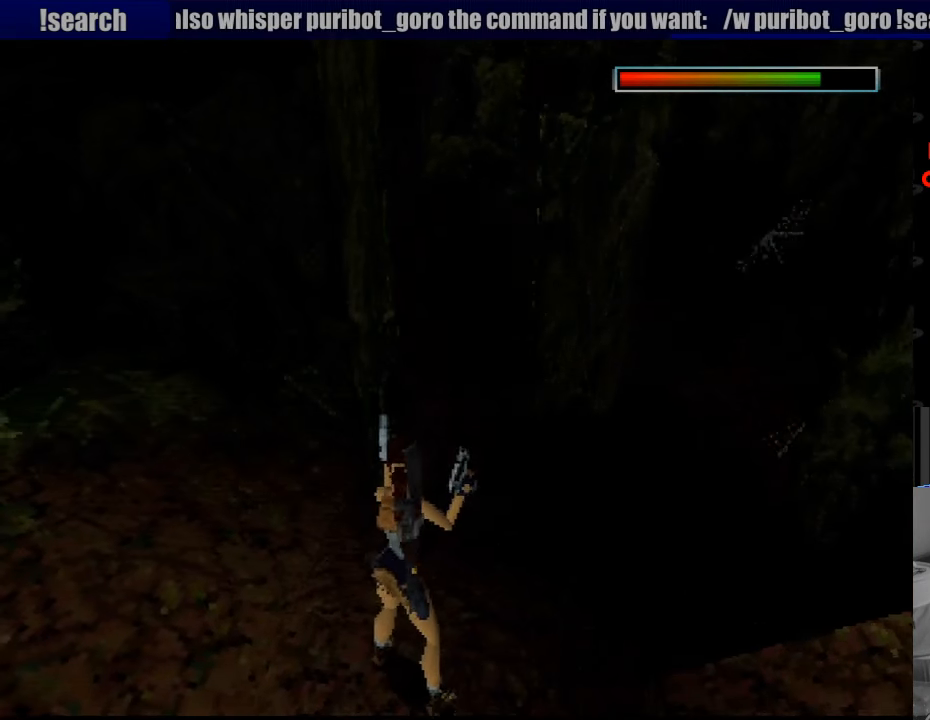
{"buttons": [], "events": [[117, "DPAD_DOWN", "up"], [333, "L1", "up"]]}
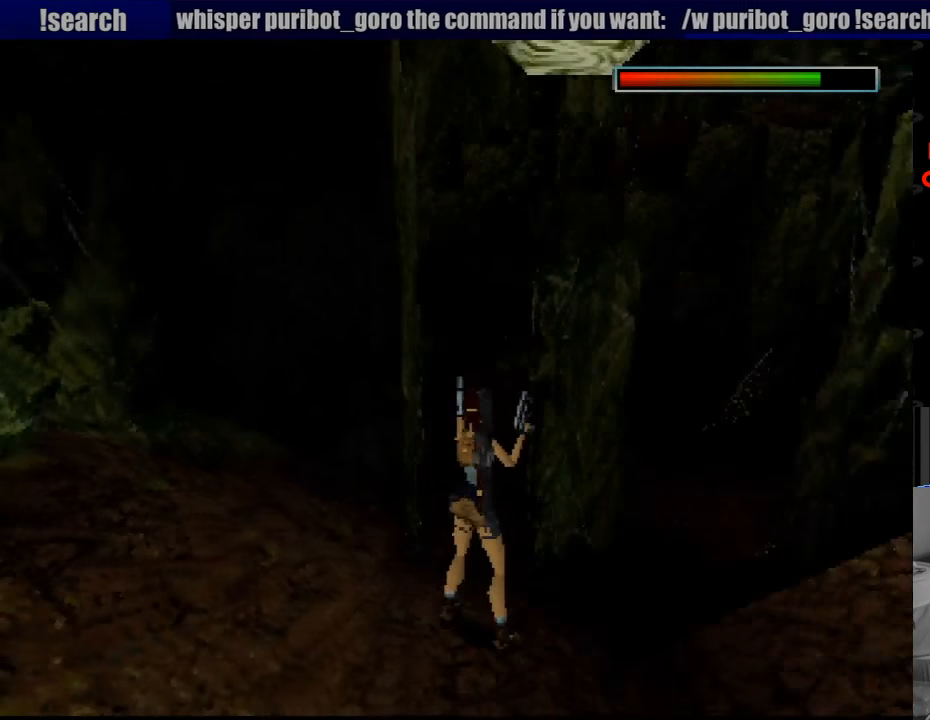
{"buttons": [], "events": [[133, "SELECT", "down"], [317, "SELECT", "up"]]}
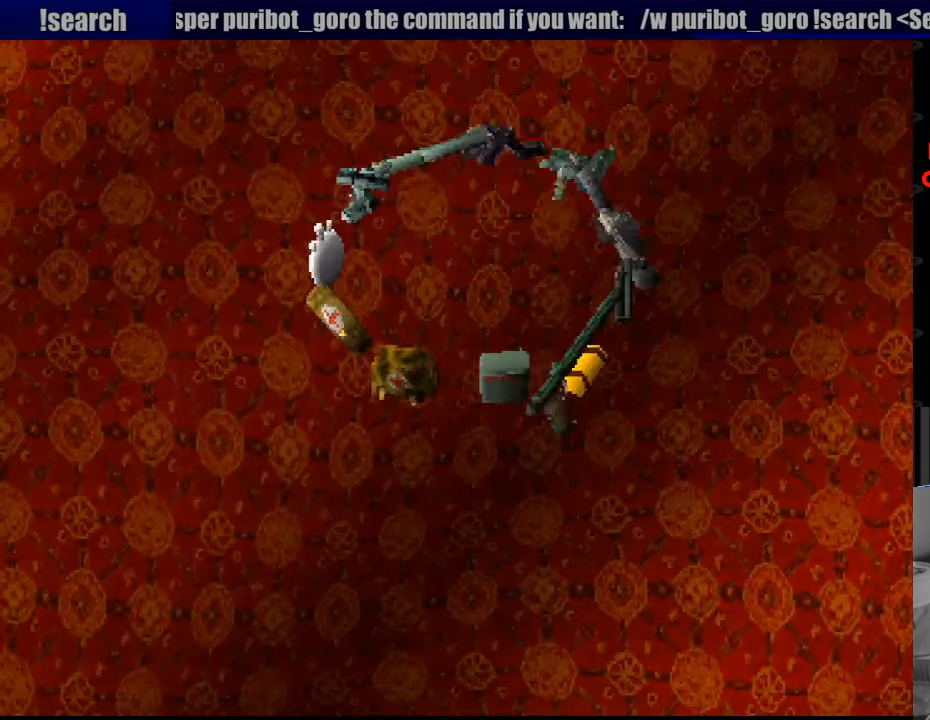
{"buttons": [], "events": [[283, "DPAD_DOWN", "down"], [450, "DPAD_DOWN", "up"]]}
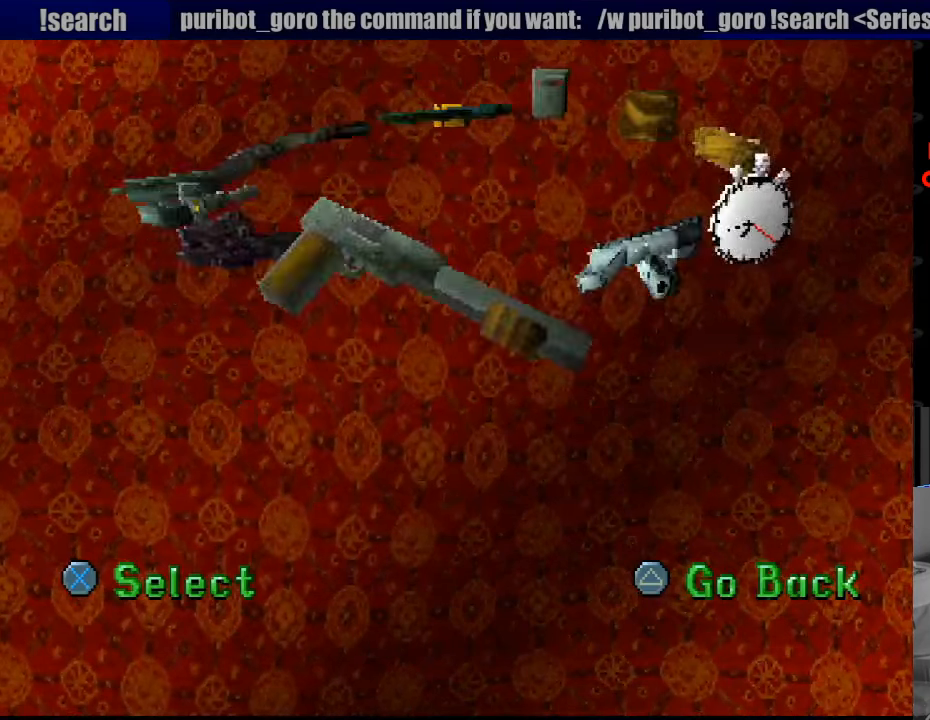
{"buttons": [], "events": []}
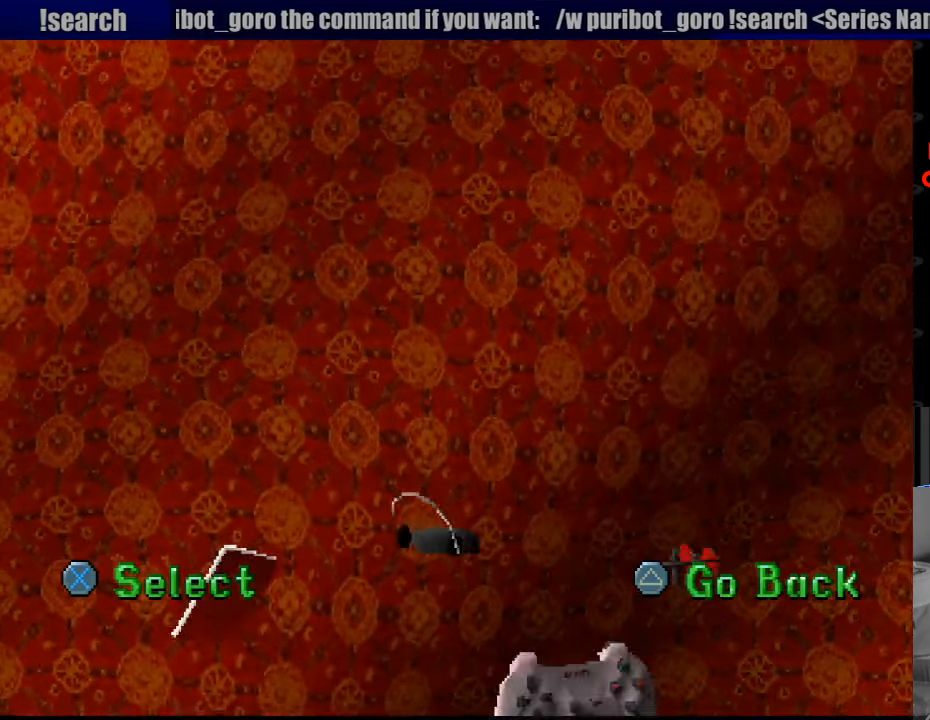
{"buttons": [], "events": [[267, "CROSS", "down"], [383, "CROSS", "up"]]}
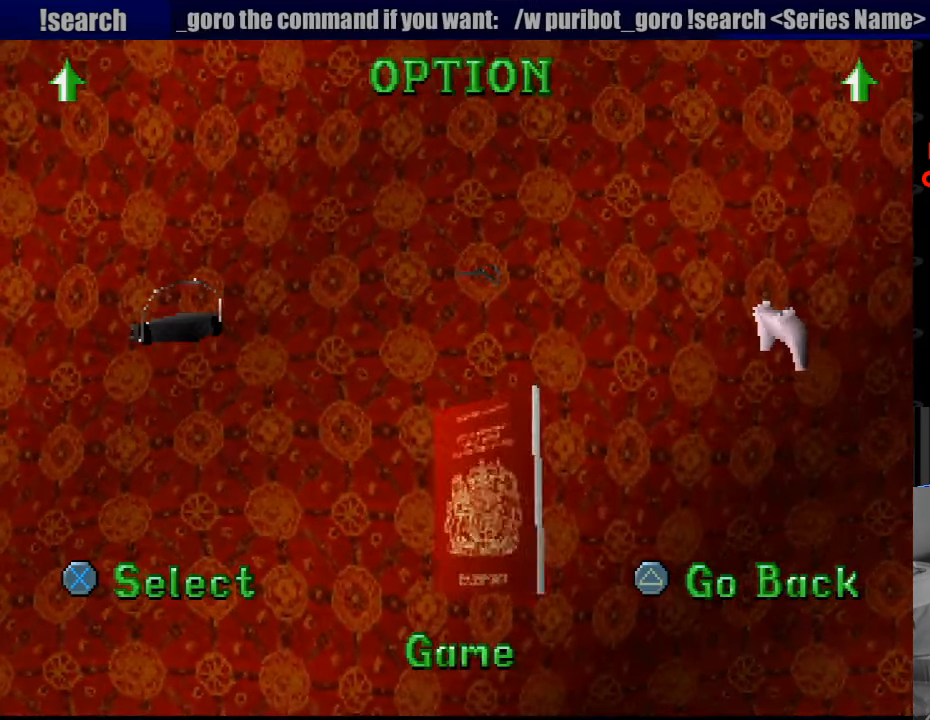
{"buttons": [], "events": []}
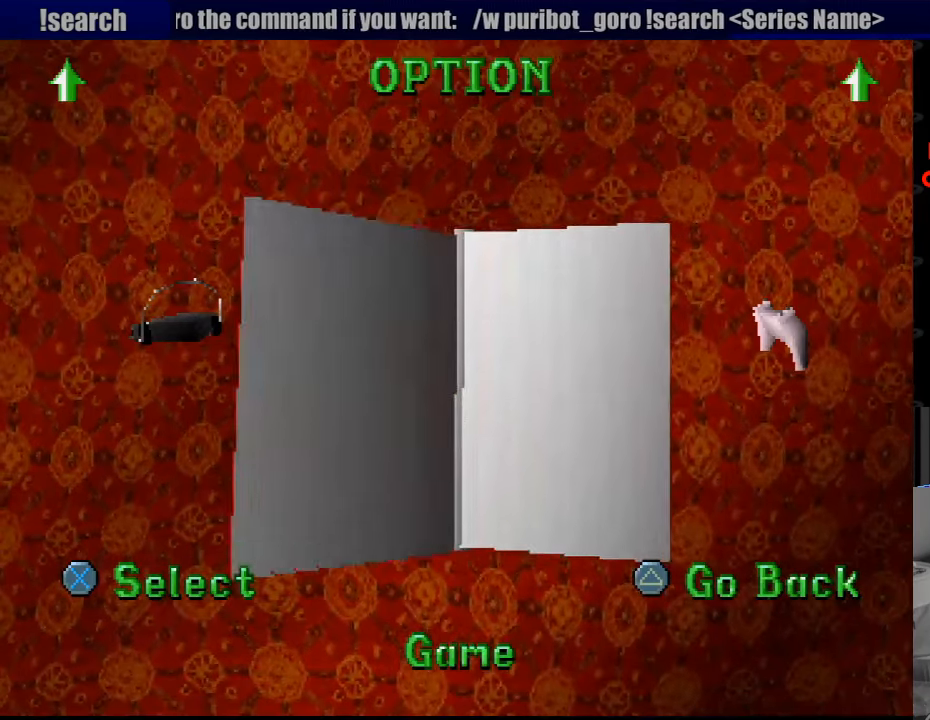
{"buttons": [], "events": [[183, "DPAD_RIGHT", "down"], [350, "DPAD_RIGHT", "up"]]}
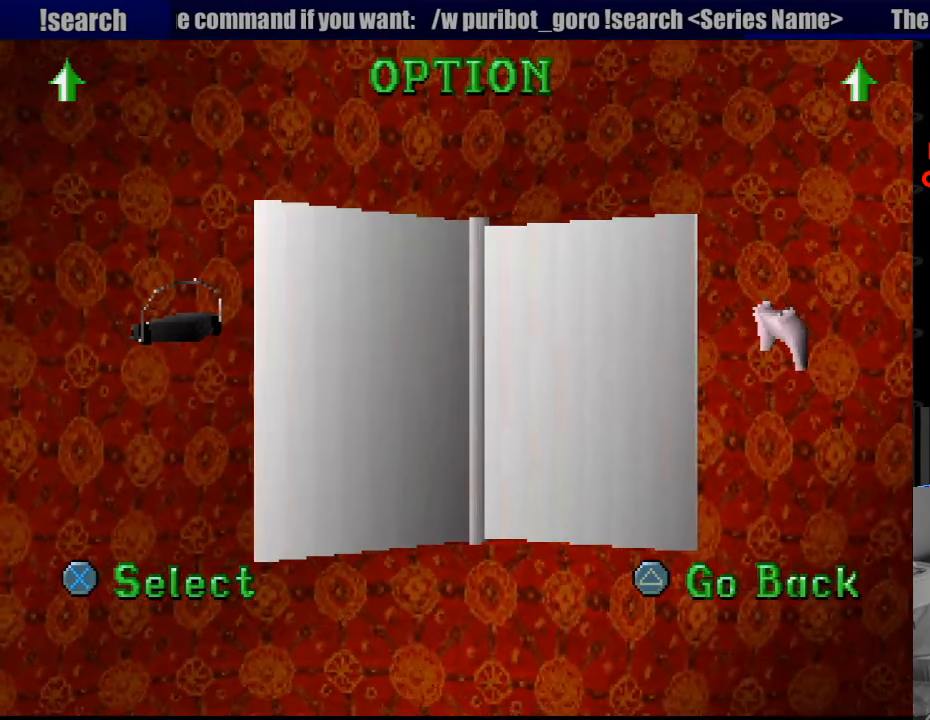
{"buttons": [], "events": [[183, "CROSS", "down"], [317, "CROSS", "up"]]}
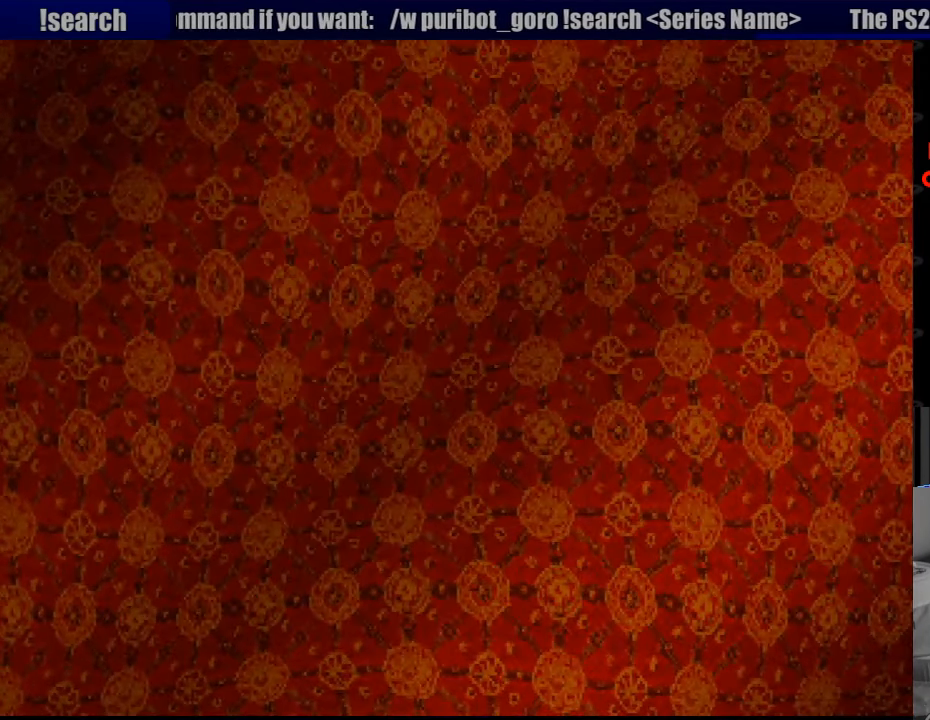
{"buttons": [], "events": []}
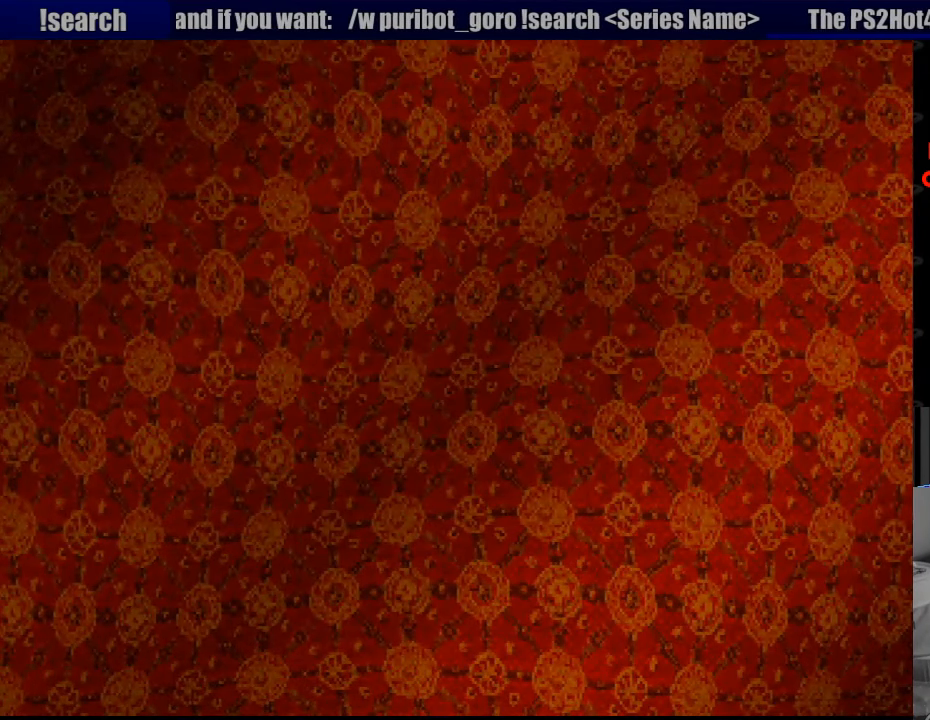
{"buttons": [], "events": []}
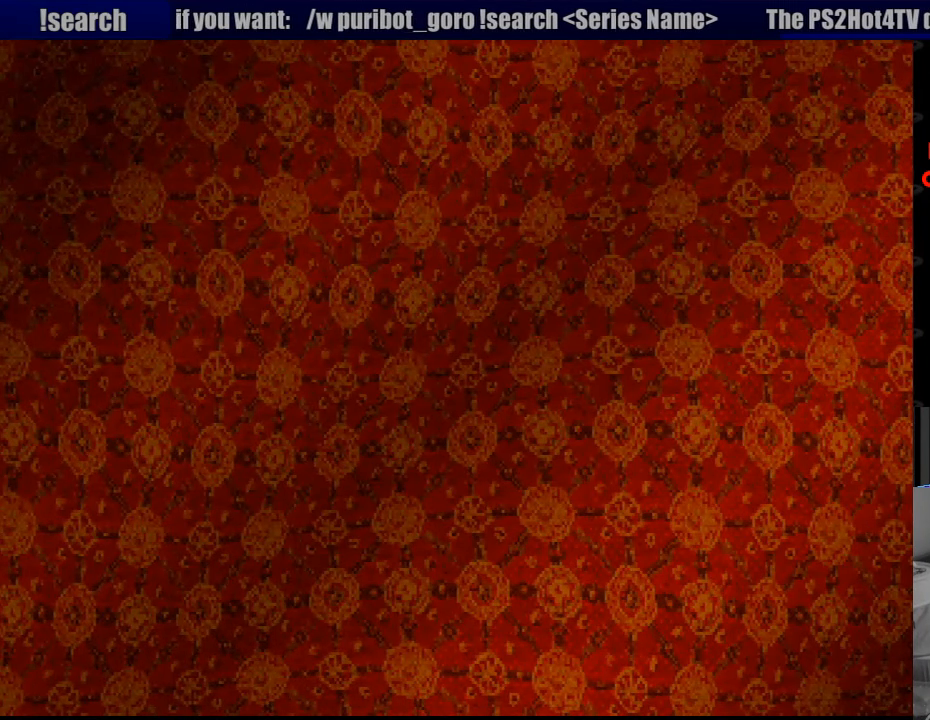
{"buttons": [], "events": []}
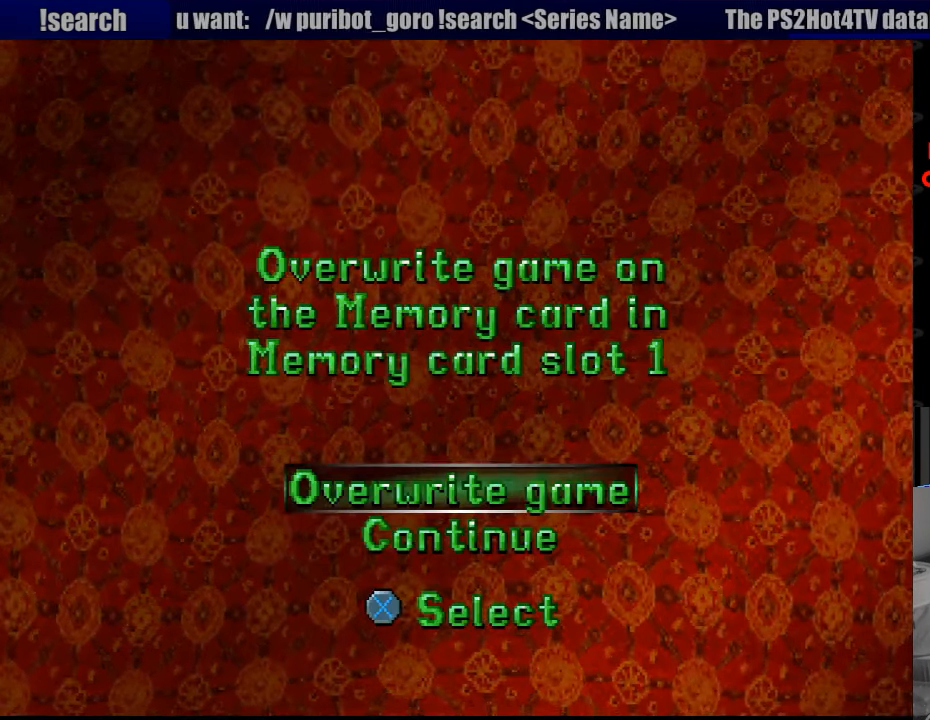
{"buttons": ["DPAD_UP"], "events": [[133, "CROSS", "down"], [267, "CROSS", "up"], [467, "DPAD_UP", "down"]]}
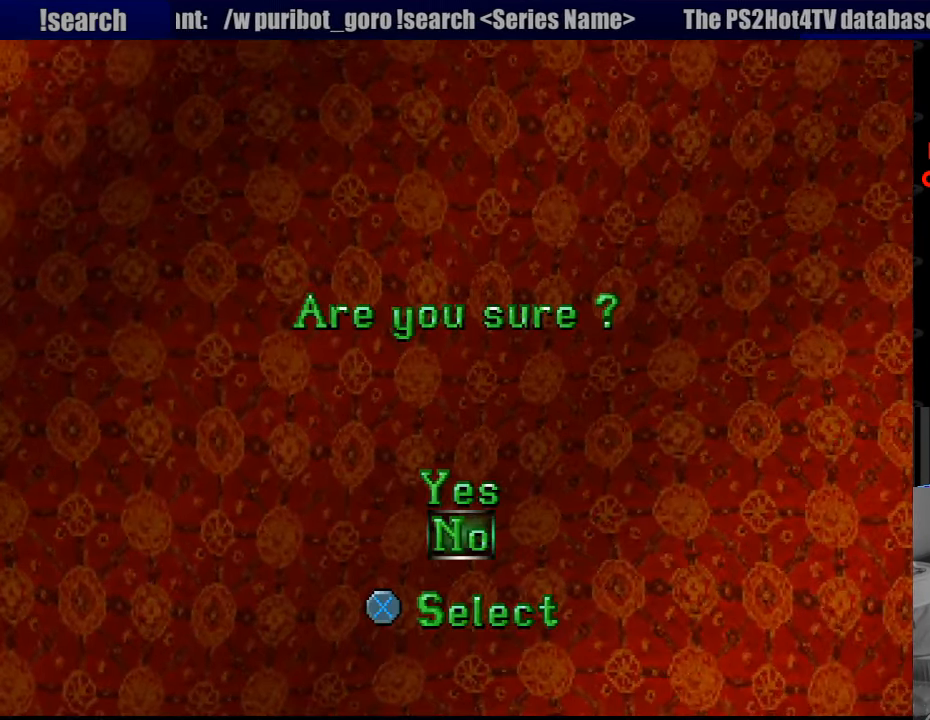
{"buttons": [], "events": [[83, "CROSS", "down"], [100, "DPAD_UP", "up"], [200, "CROSS", "up"]]}